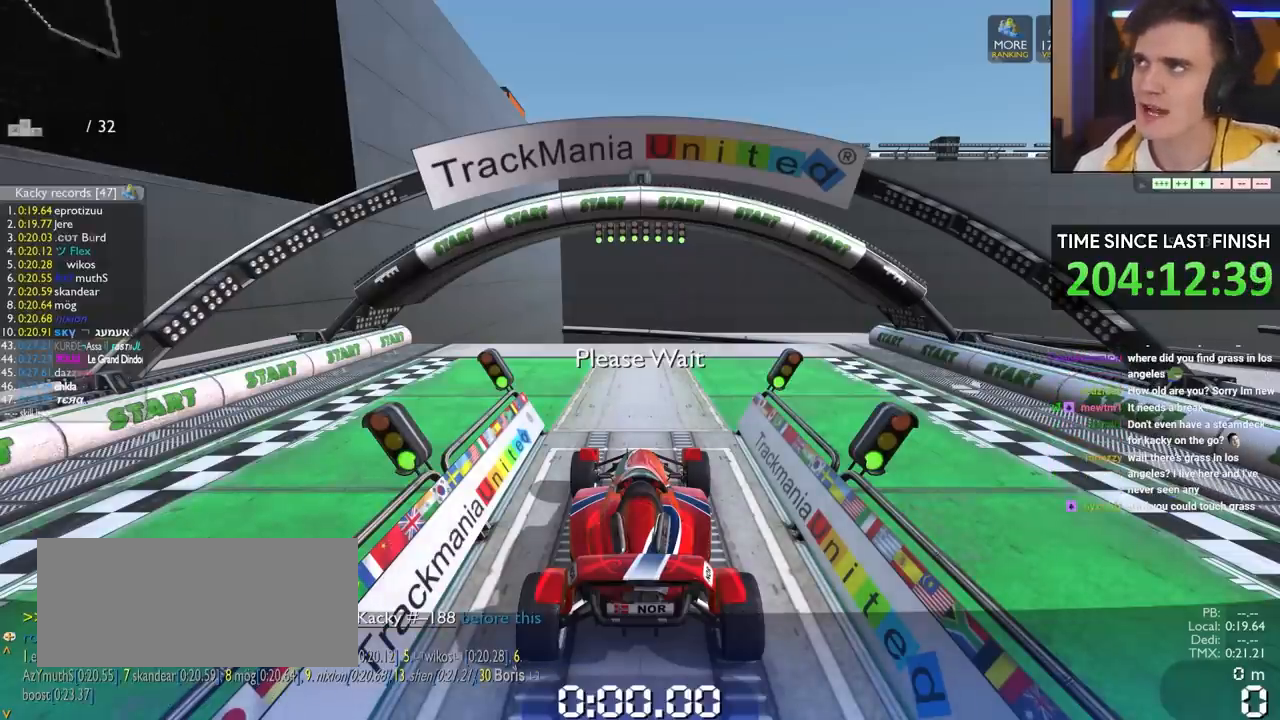
Gameplay with keyboard; each line is a JSON object with the keys held at the frame after it. "events" lists presses ("down") and releases ("up") of "brake", "down", "left", "right" and "up" between this image and that frame as [ms after this image, input, new state], when the widget could be followed in between. No other keys are recorded. Mouse input is not recorded. Key names are as the overlay labels them; some are game actions (e.g. jump) rather than physical keys.
{"keys": ["brake"], "events": []}
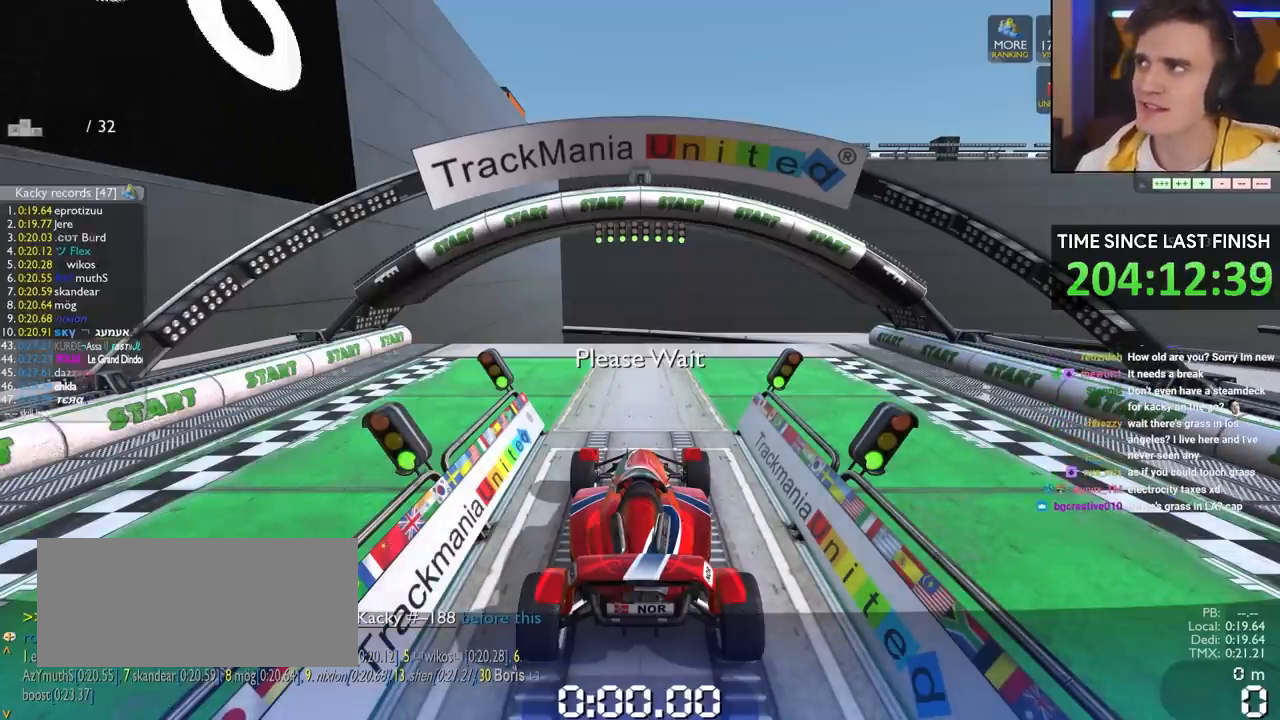
{"keys": ["brake"], "events": []}
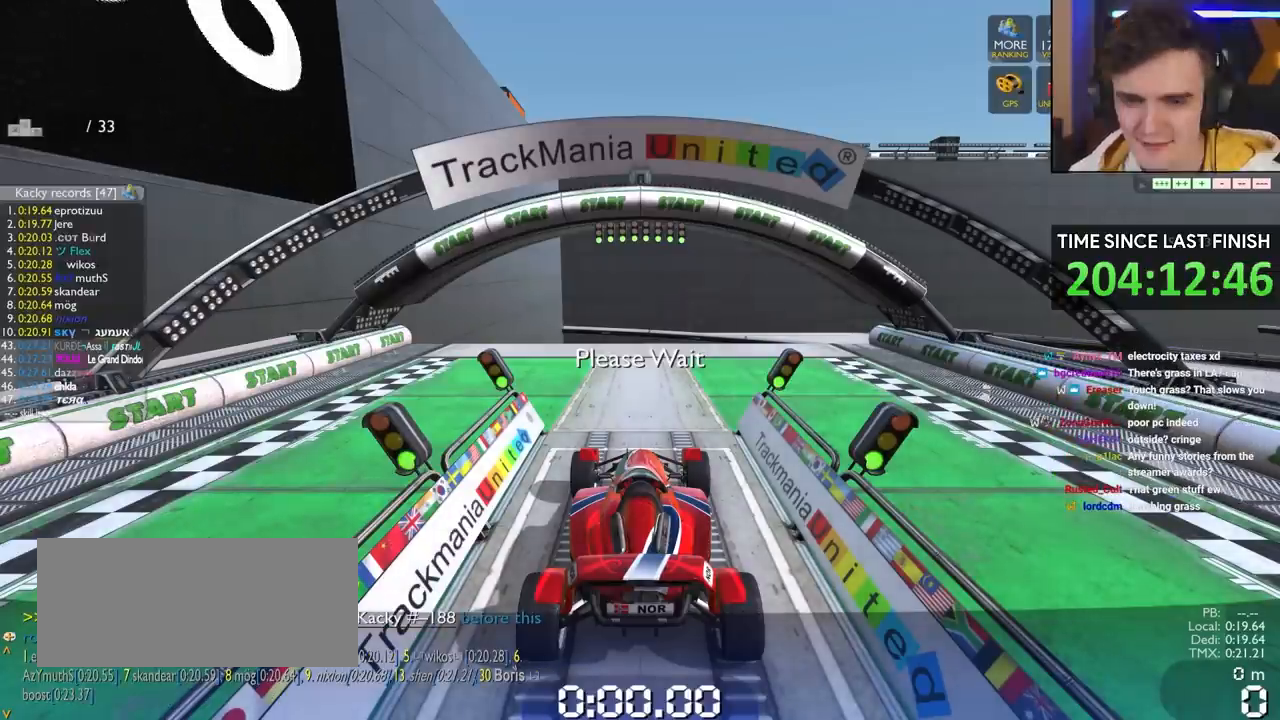
{"keys": ["brake"], "events": []}
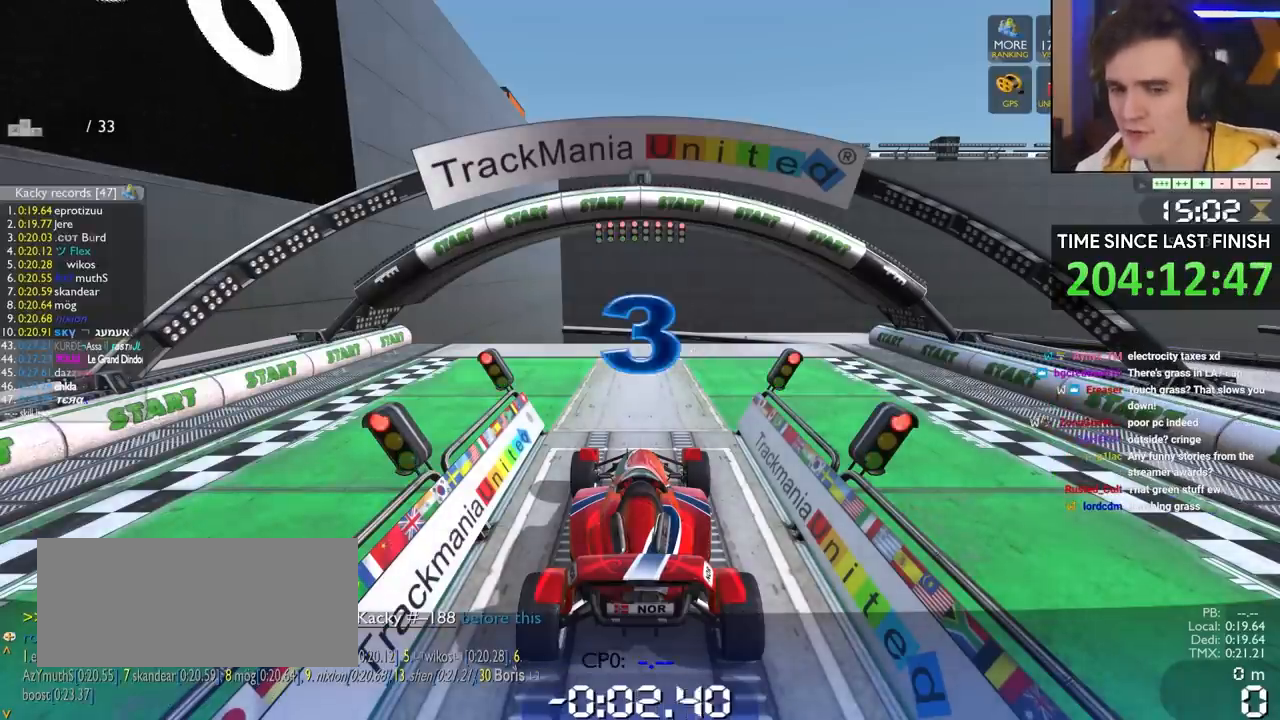
{"keys": ["brake"], "events": []}
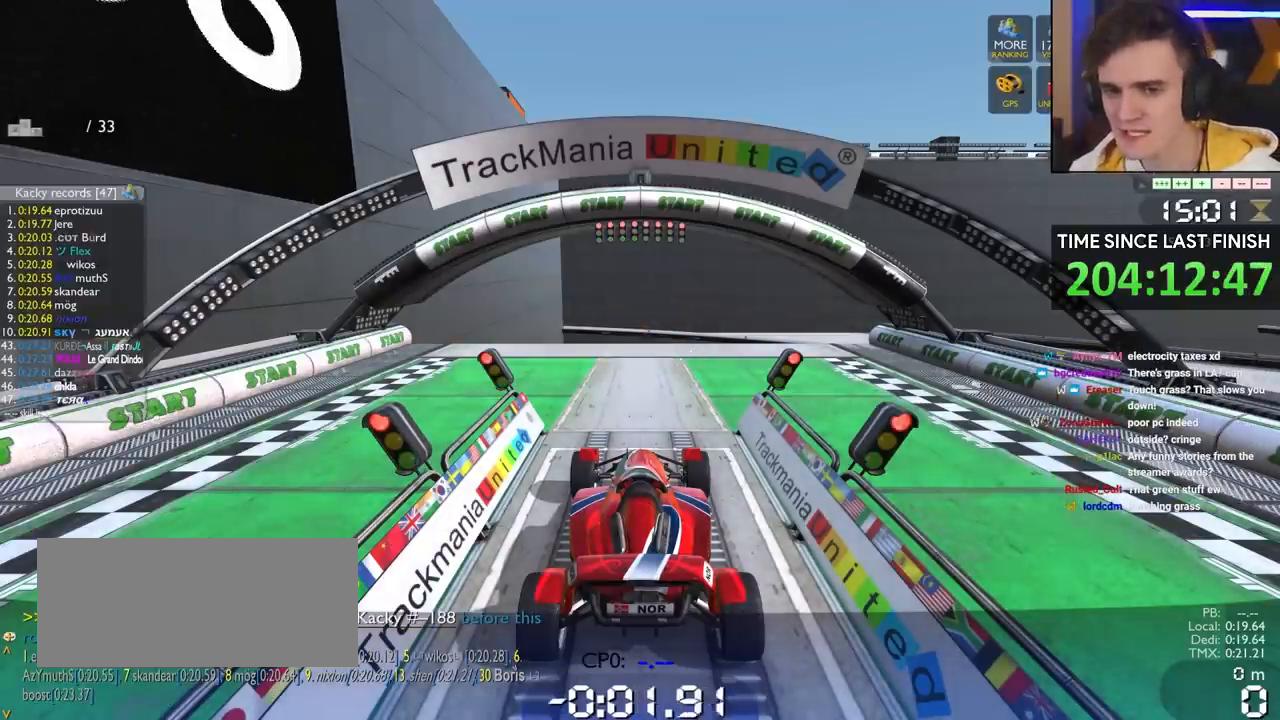
{"keys": ["brake"], "events": []}
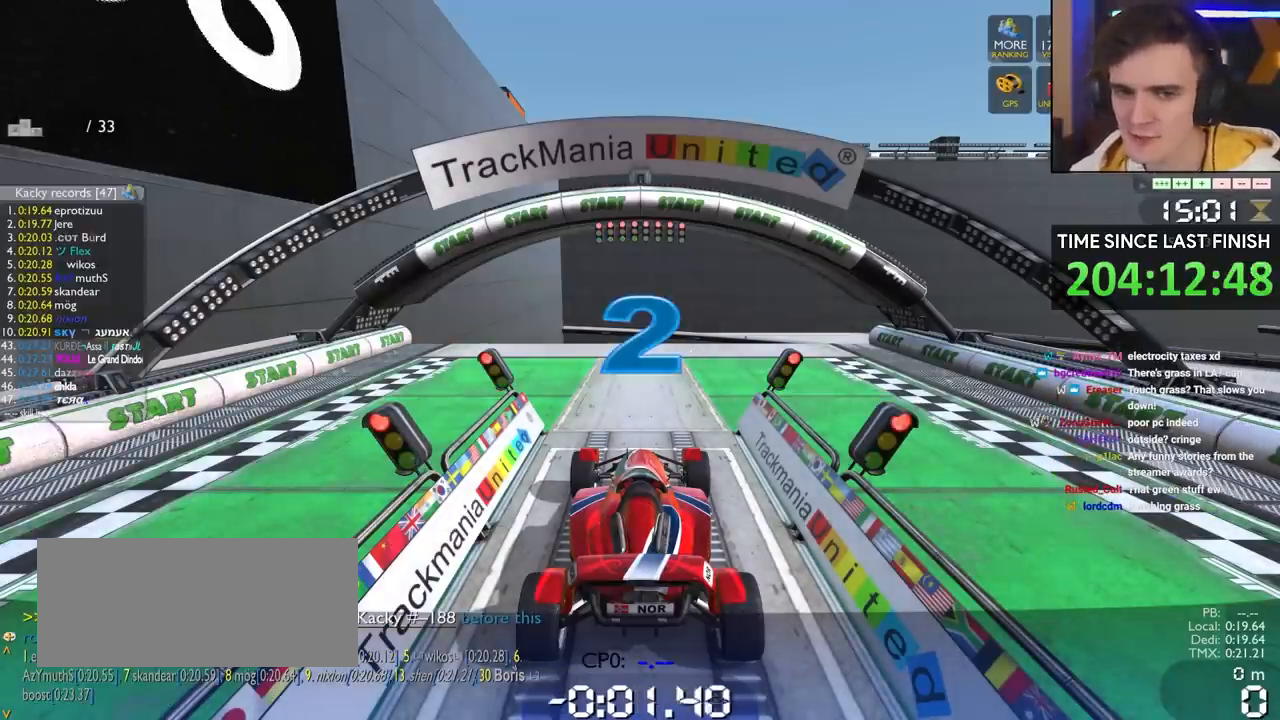
{"keys": ["brake"], "events": []}
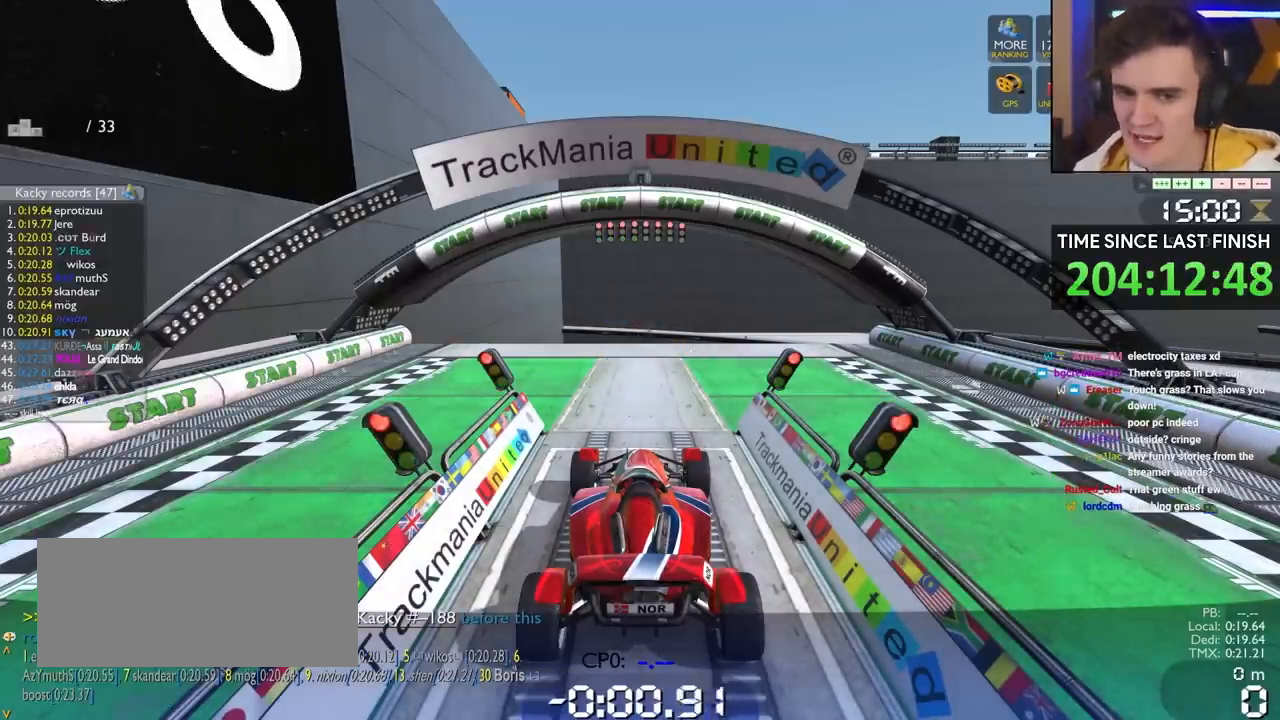
{"keys": ["brake"], "events": []}
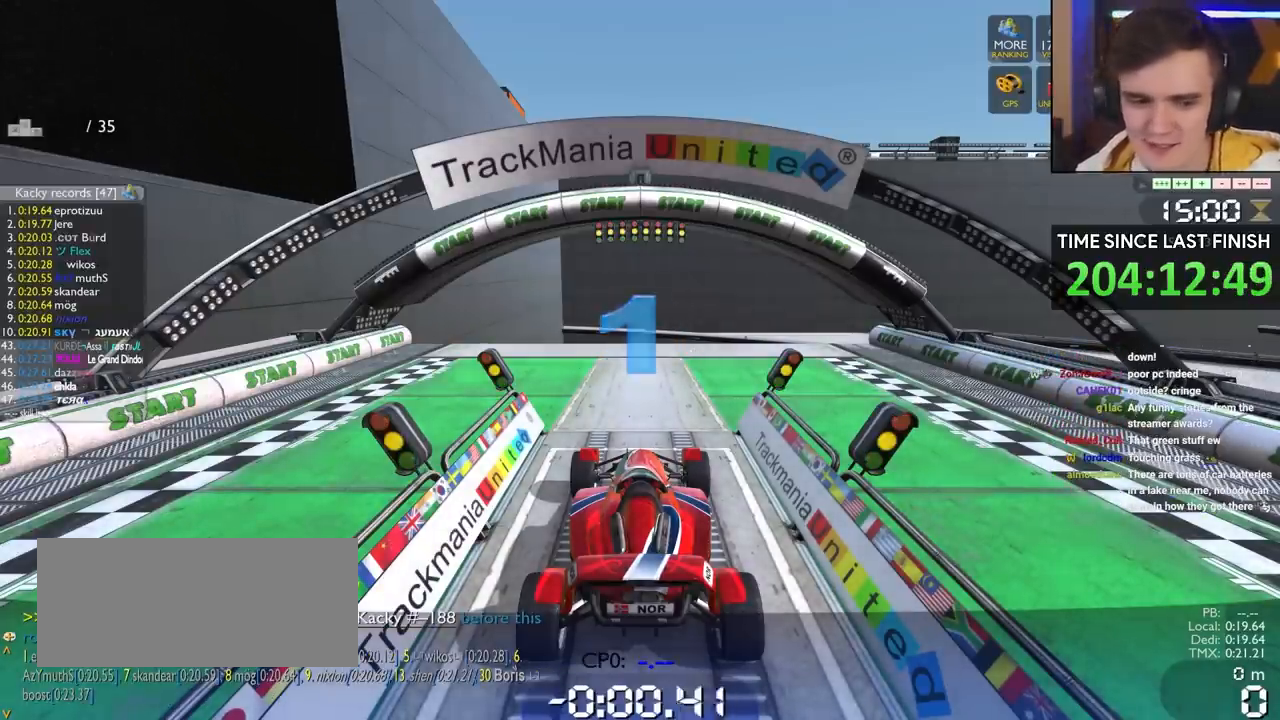
{"keys": ["brake"], "events": []}
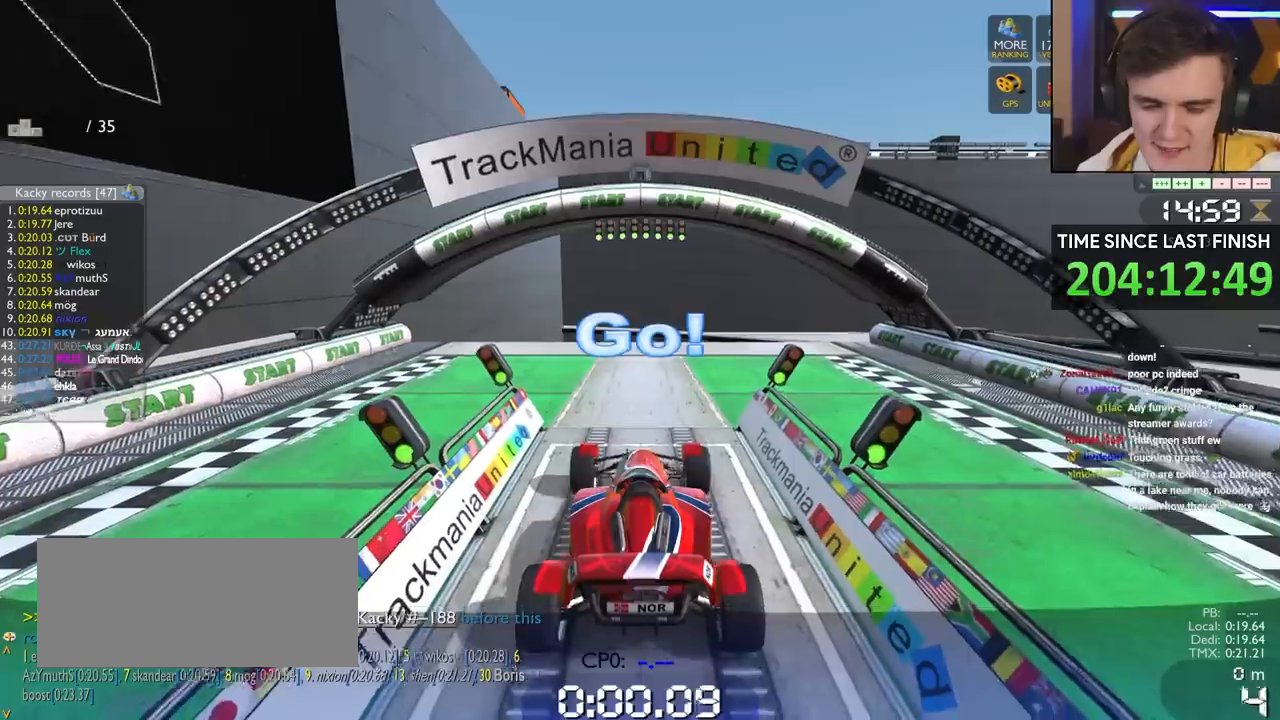
{"keys": ["brake"], "events": [[233, "left", "down"], [283, "left", "up"]]}
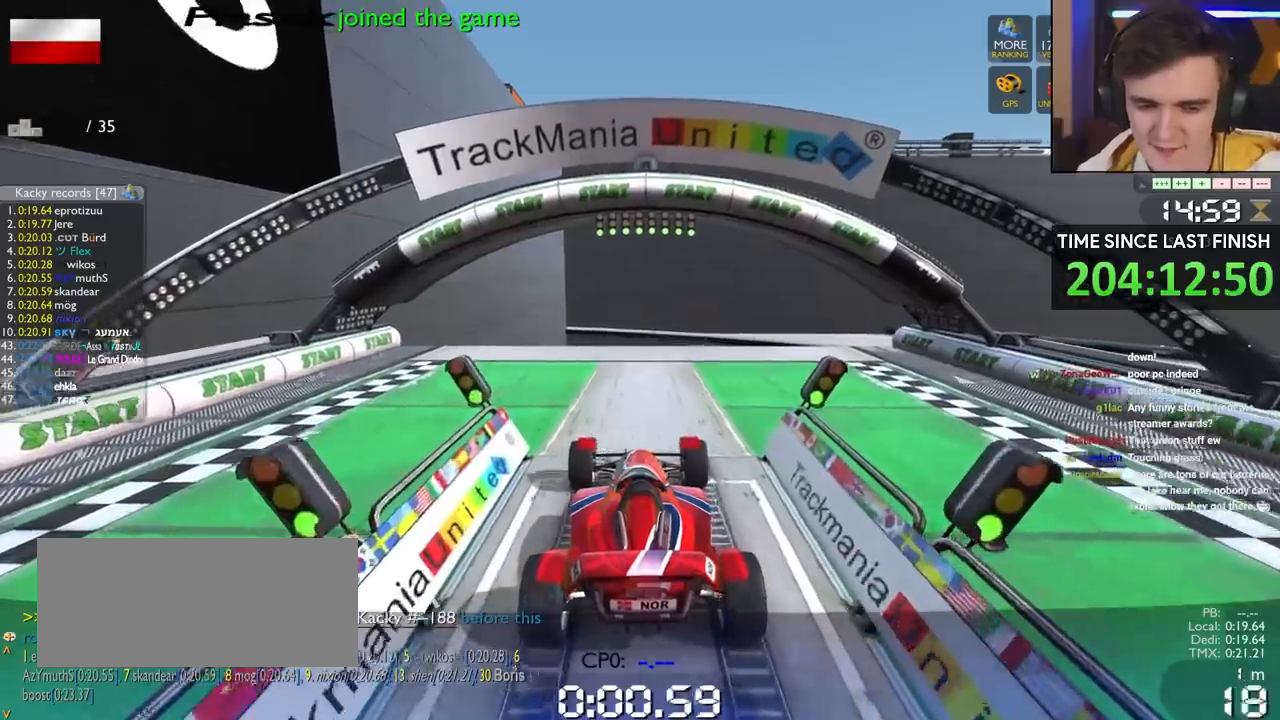
{"keys": [], "events": [[17, "brake", "up"]]}
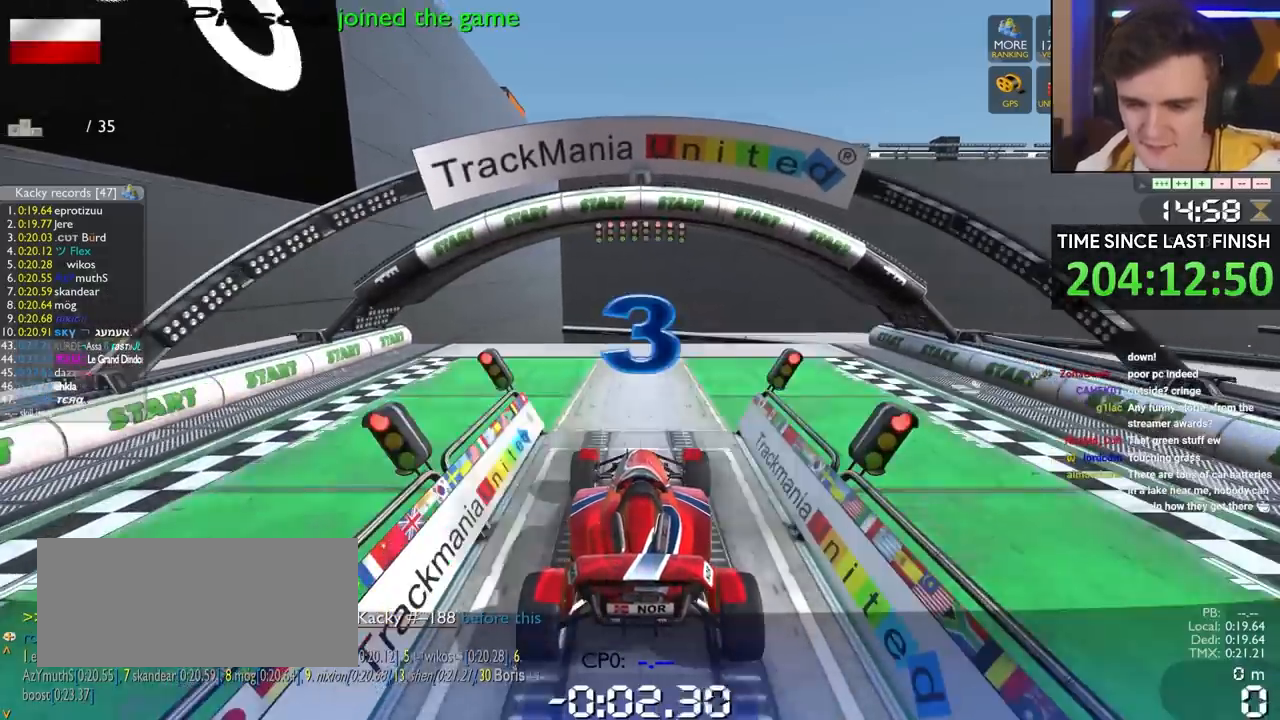
{"keys": ["brake"], "events": [[317, "brake", "down"]]}
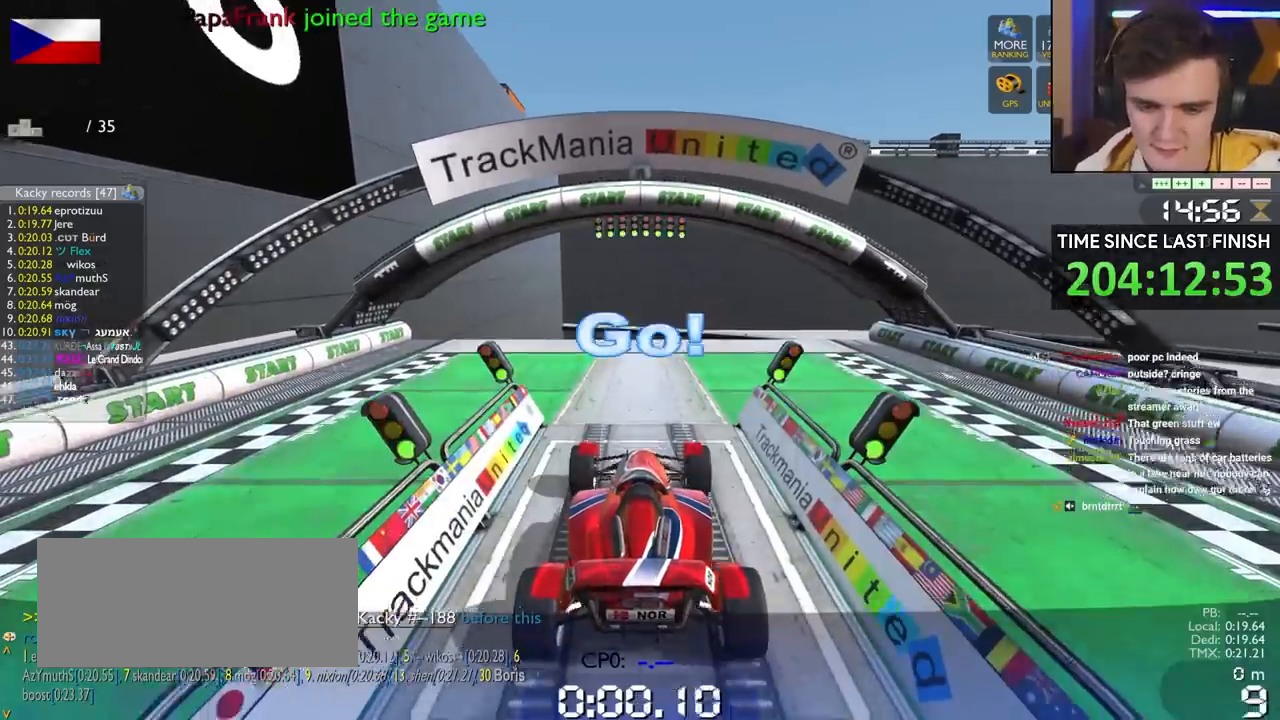
{"keys": ["brake"], "events": [[217, "left", "down"], [317, "left", "up"], [400, "left", "down"], [500, "left", "up"]]}
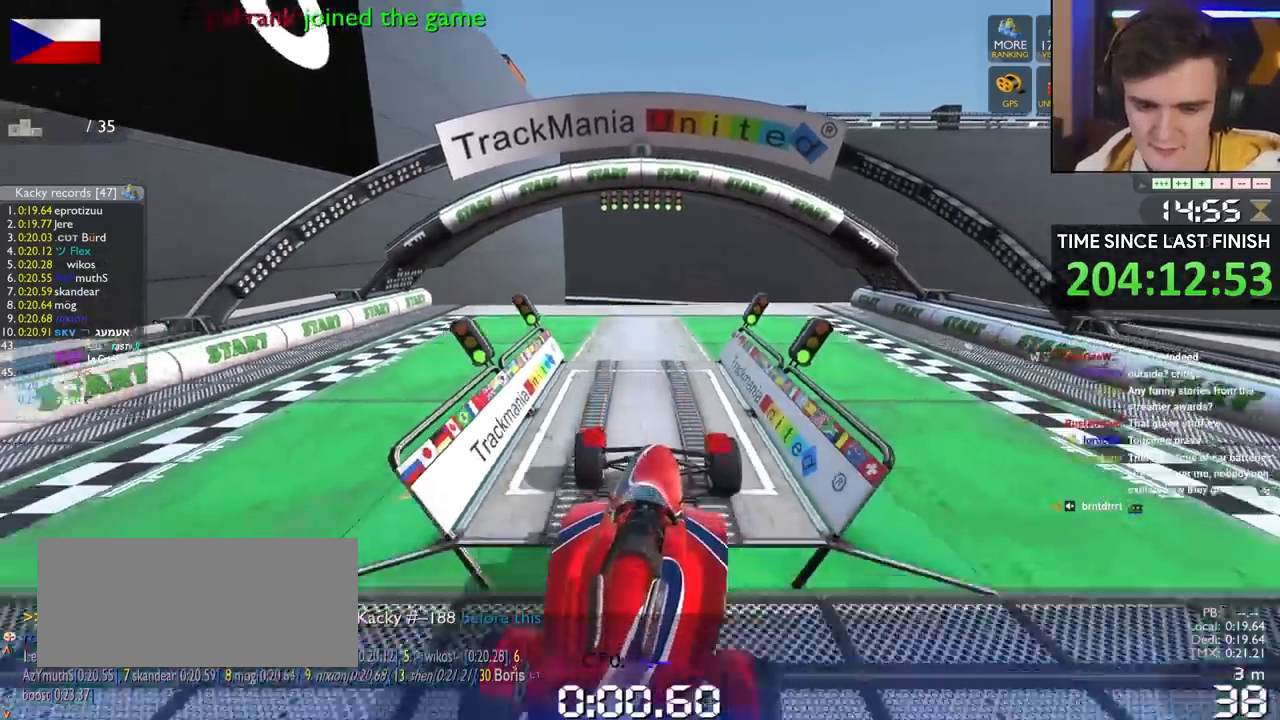
{"keys": ["brake"], "events": []}
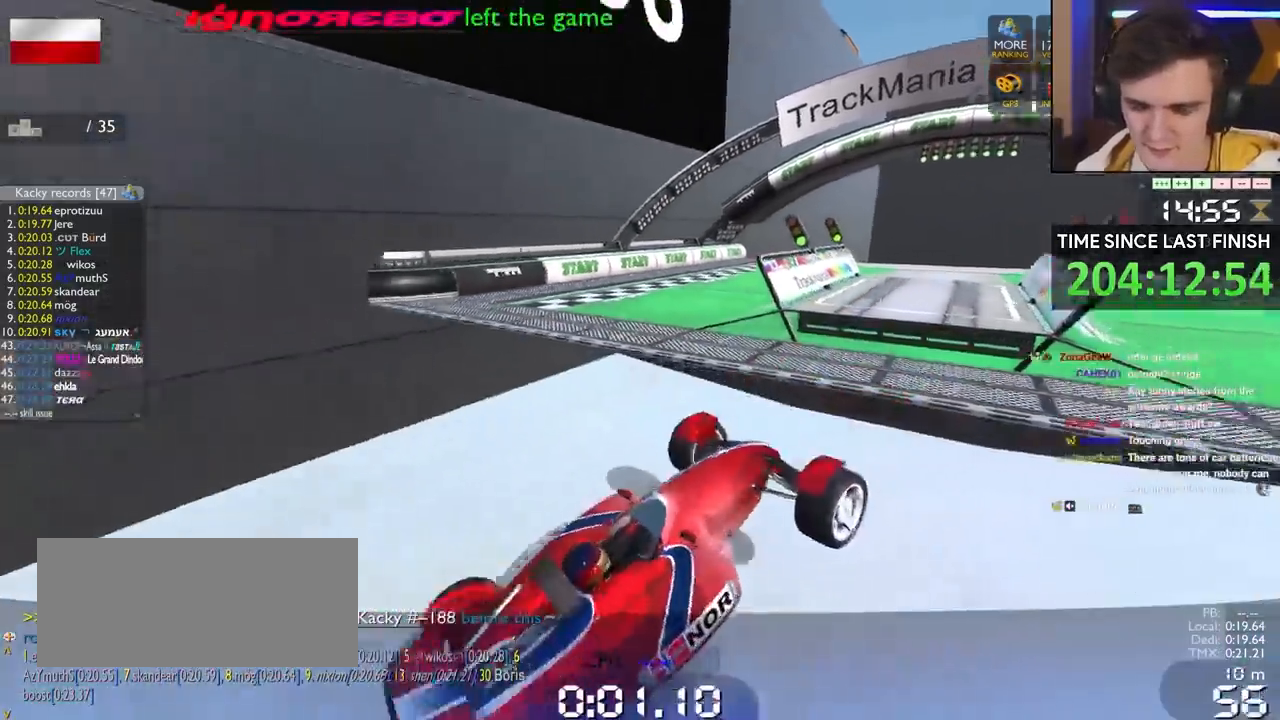
{"keys": ["brake"], "events": [[383, "right", "down"], [483, "right", "up"]]}
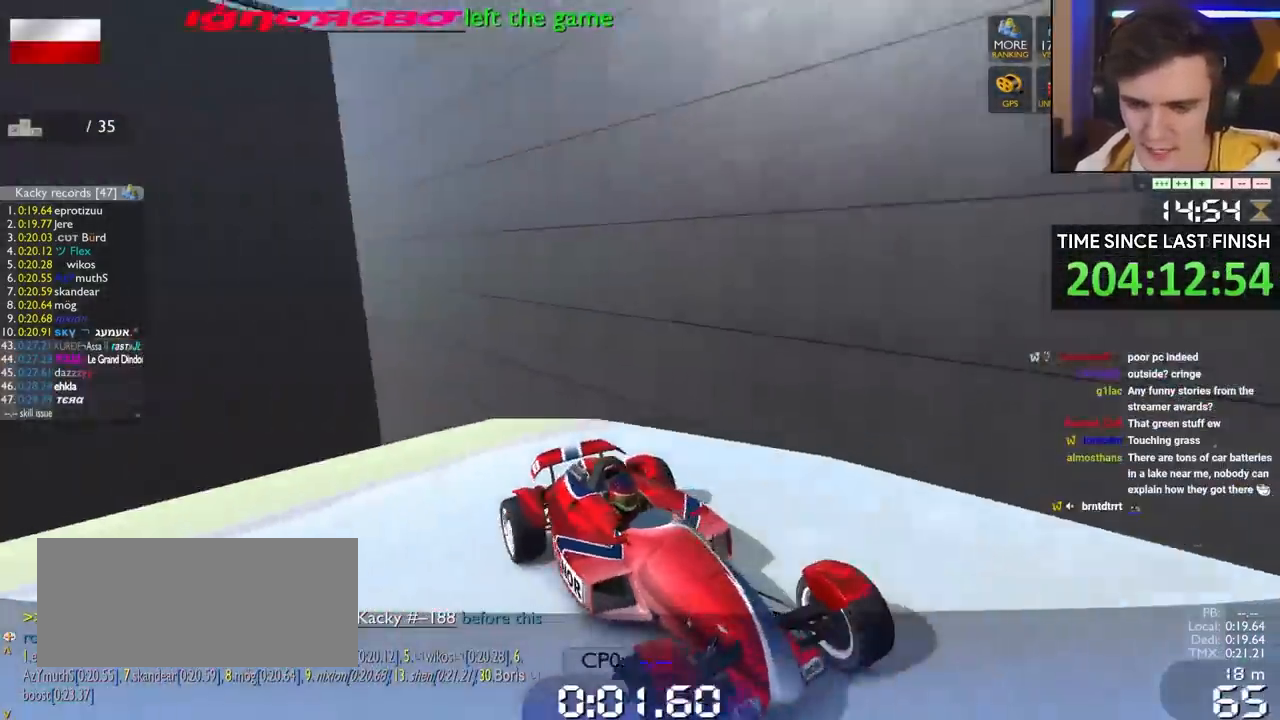
{"keys": ["brake", "right"], "events": [[250, "right", "down"]]}
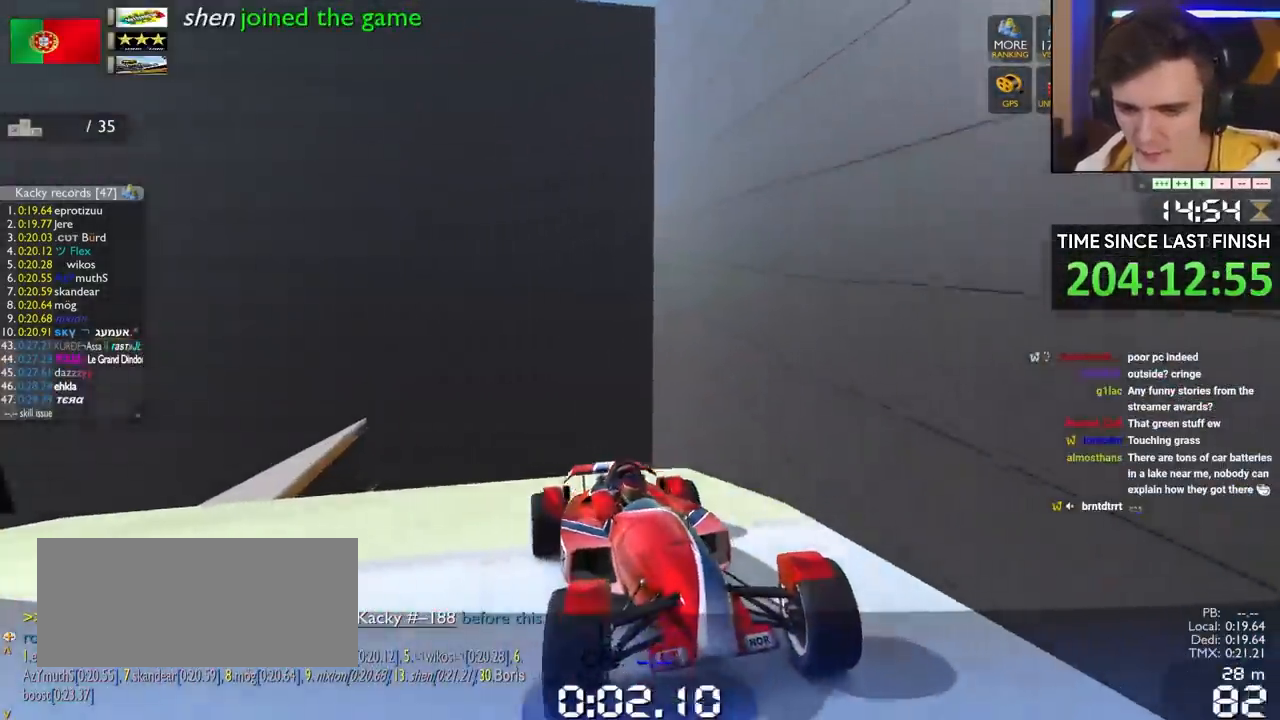
{"keys": ["brake"], "events": [[133, "right", "up"], [233, "right", "down"], [417, "right", "up"]]}
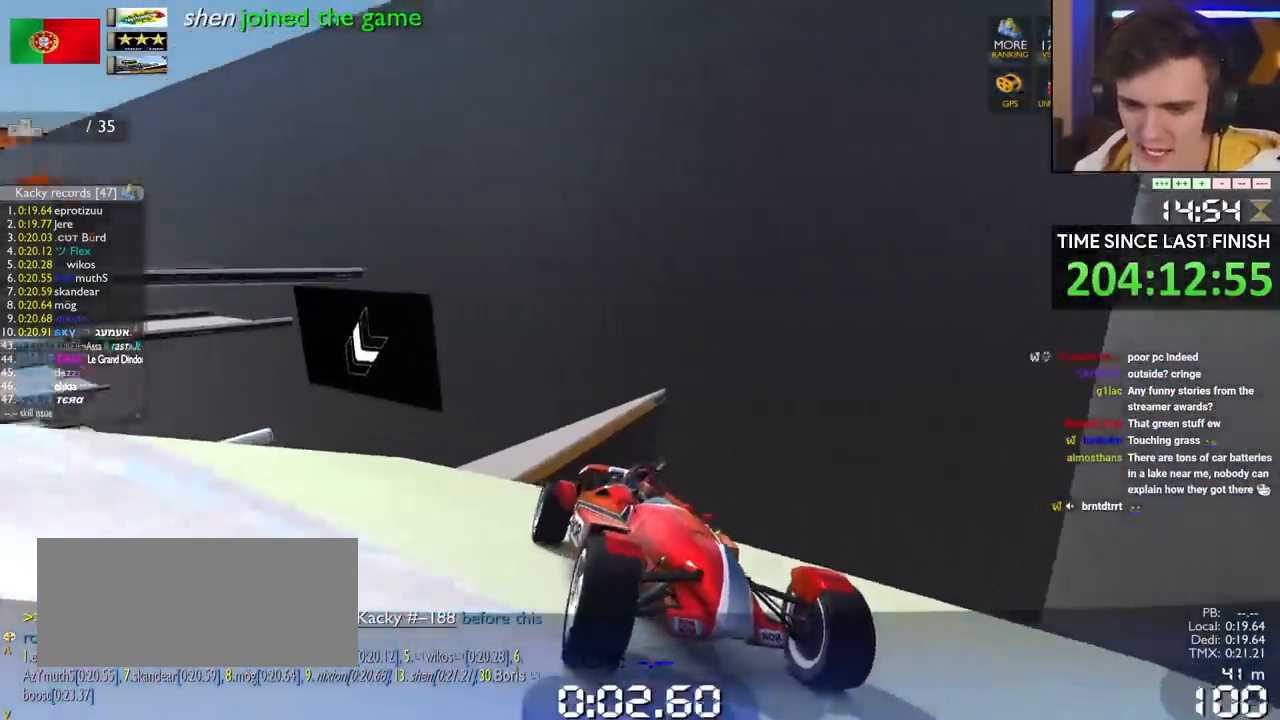
{"keys": ["brake"], "events": [[50, "right", "down"], [250, "right", "up"]]}
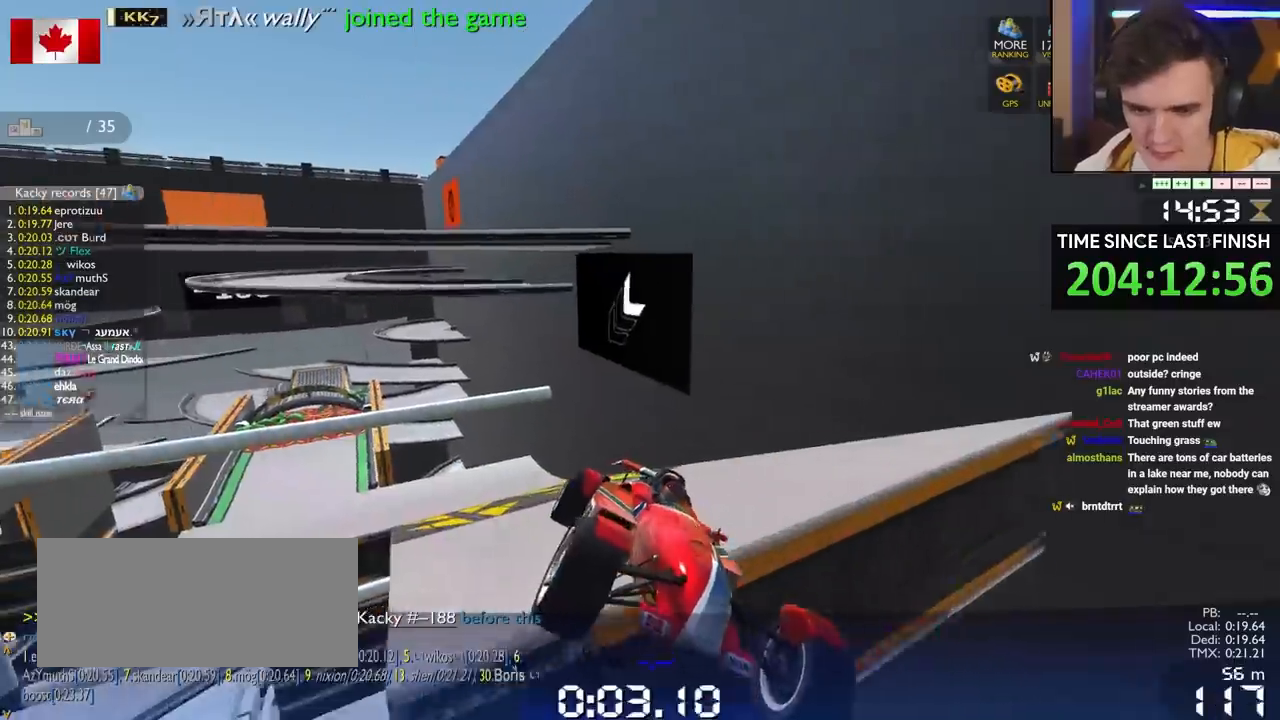
{"keys": ["brake", "right"], "events": [[450, "right", "down"]]}
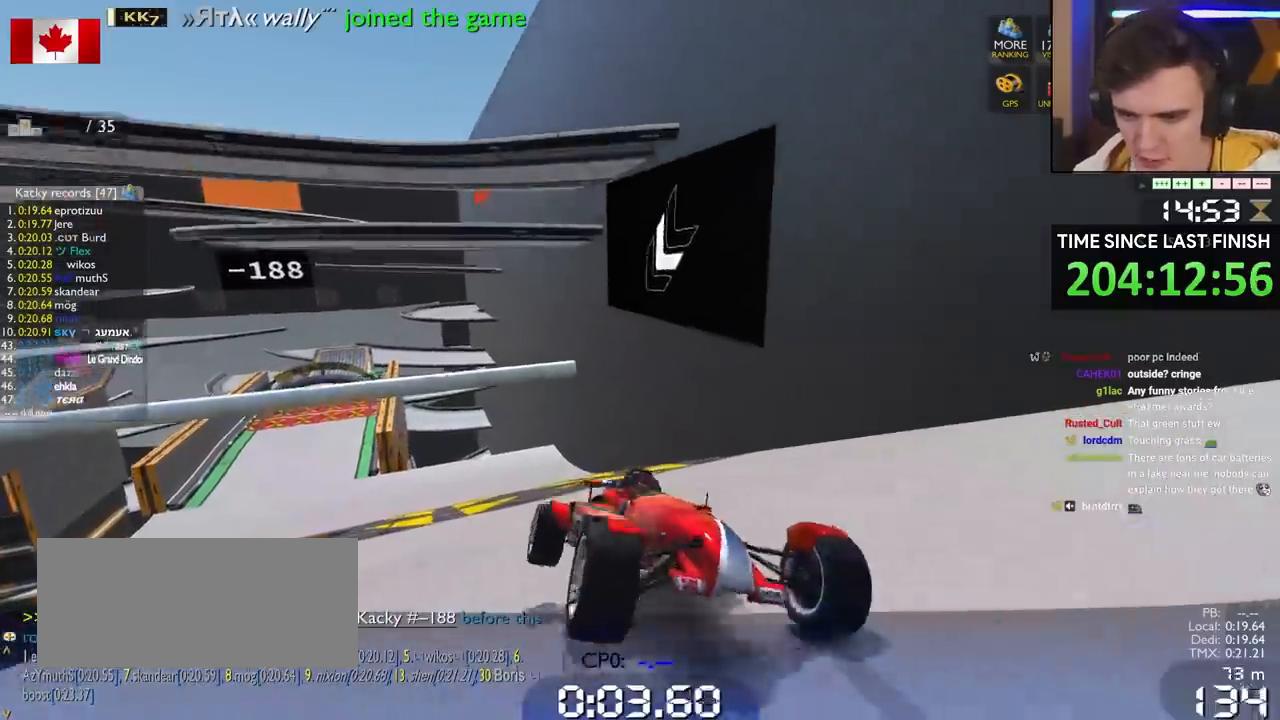
{"keys": ["brake"], "events": [[33, "right", "up"], [267, "right", "down"], [417, "right", "up"]]}
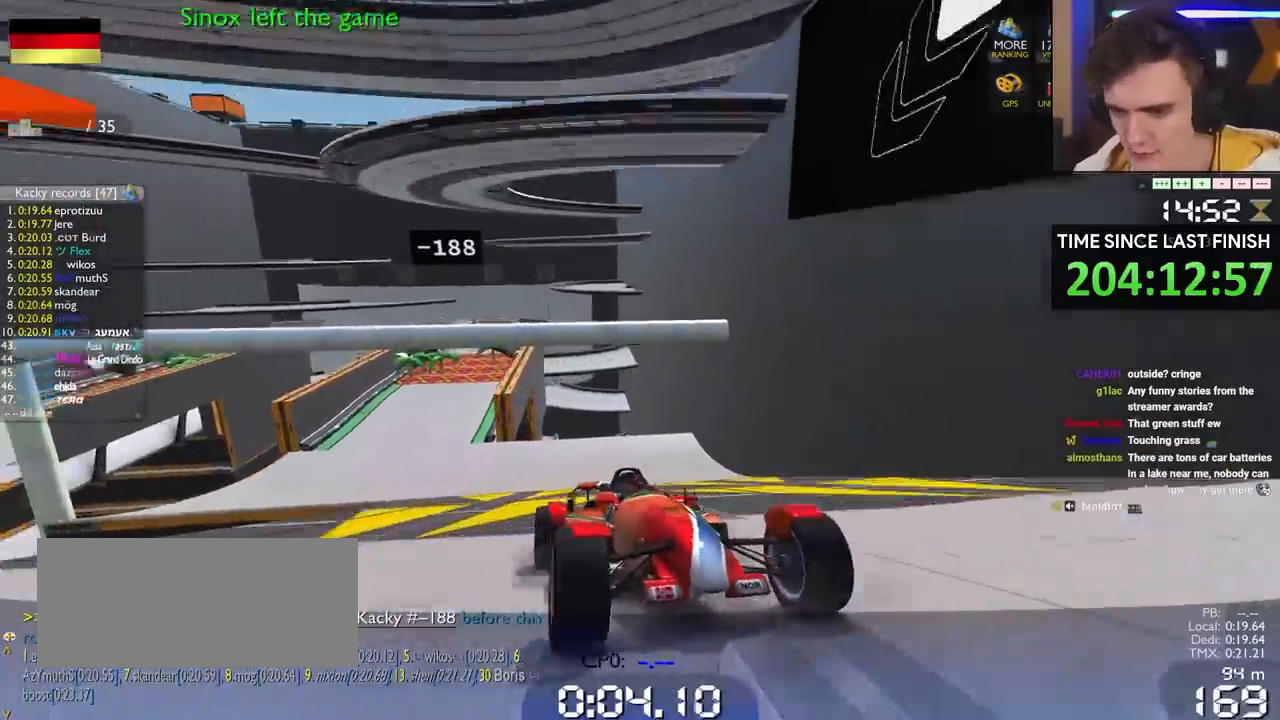
{"keys": ["brake"], "events": [[17, "right", "down"], [100, "right", "up"], [333, "right", "down"], [383, "right", "up"]]}
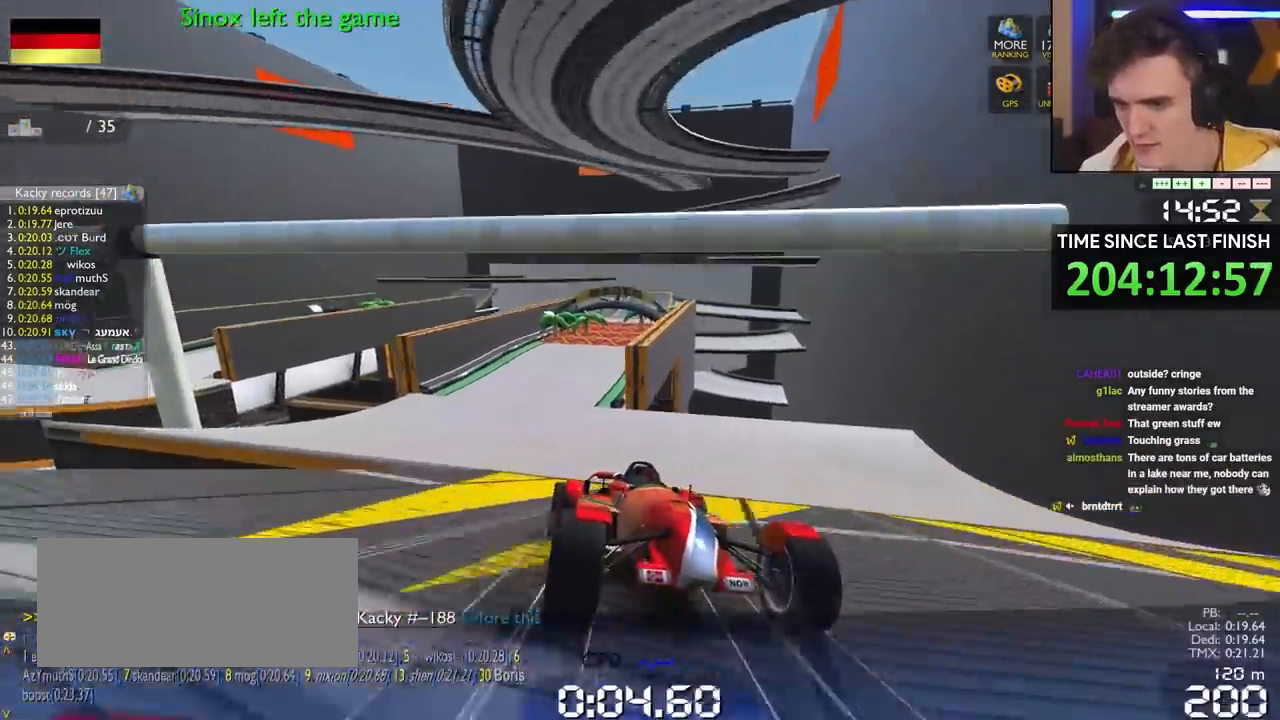
{"keys": ["brake"], "events": [[17, "right", "down"], [117, "right", "up"], [300, "right", "down"], [350, "right", "up"]]}
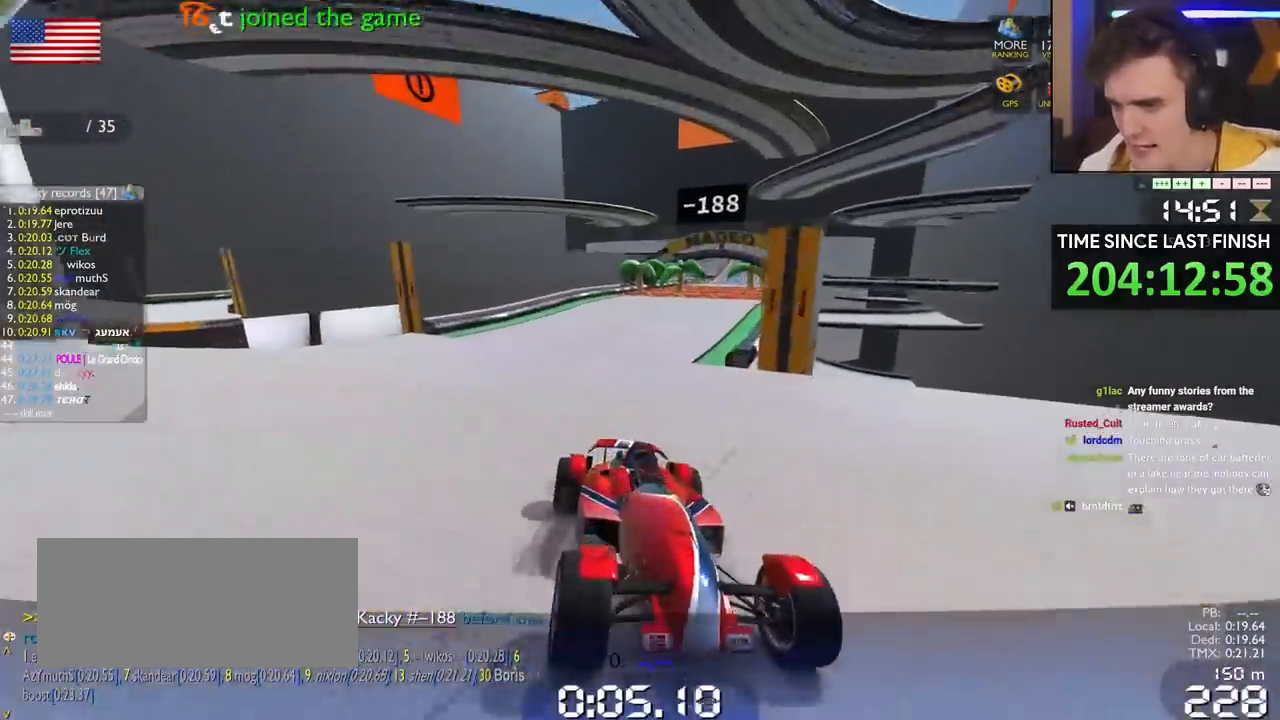
{"keys": ["brake"], "events": [[33, "left", "down"], [467, "left", "up"]]}
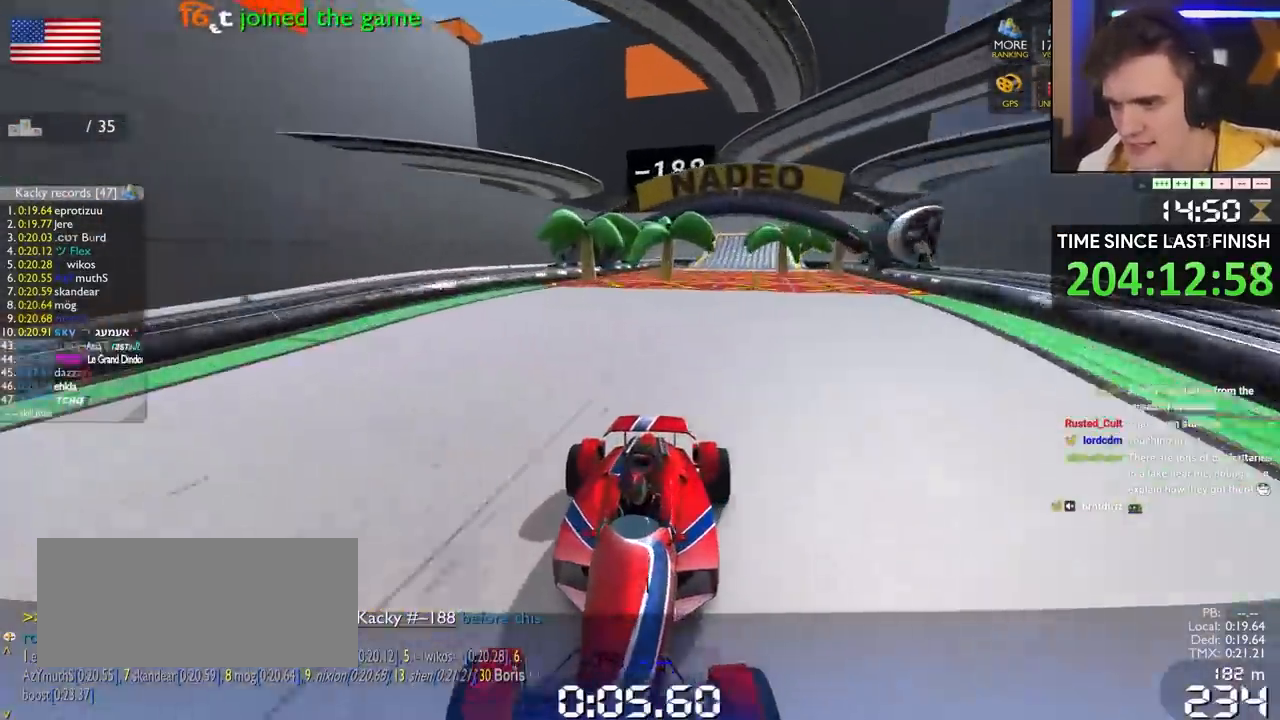
{"keys": ["brake"], "events": []}
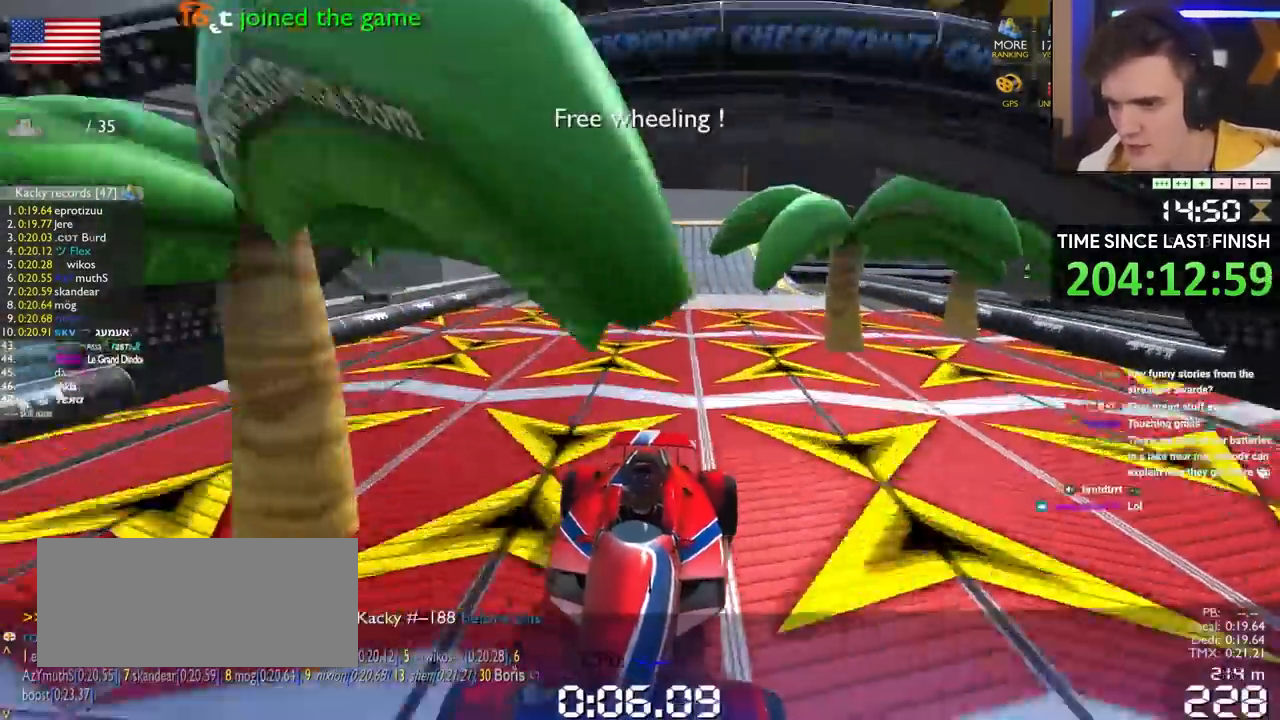
{"keys": ["brake"], "events": [[33, "right", "down"], [83, "right", "up"], [400, "left", "down"], [450, "left", "up"]]}
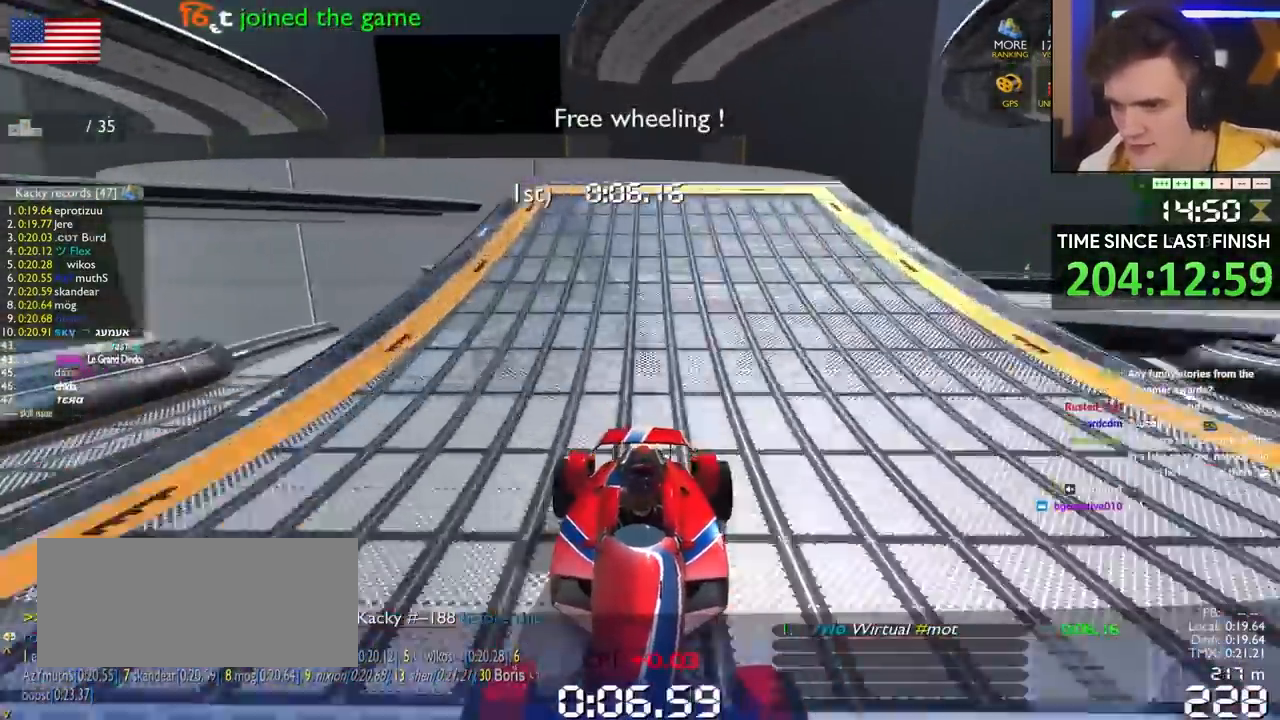
{"keys": ["brake"], "events": [[233, "right", "down"], [283, "right", "up"]]}
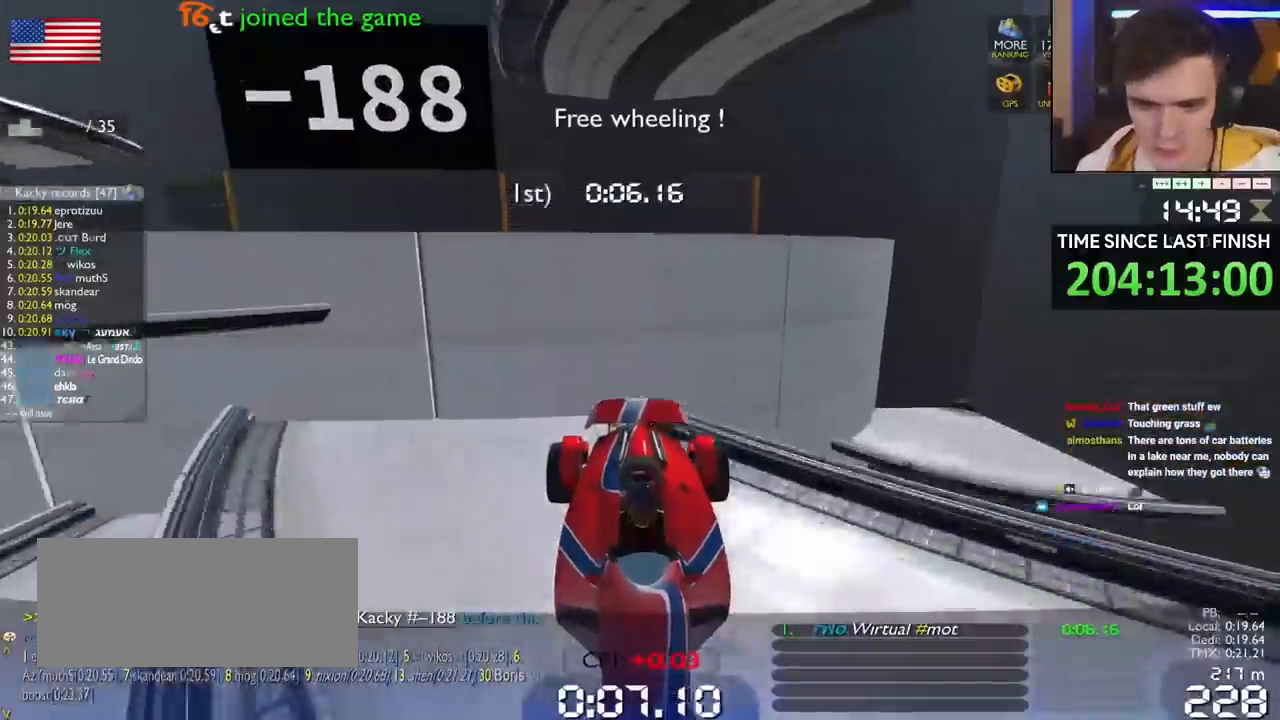
{"keys": ["brake"], "events": []}
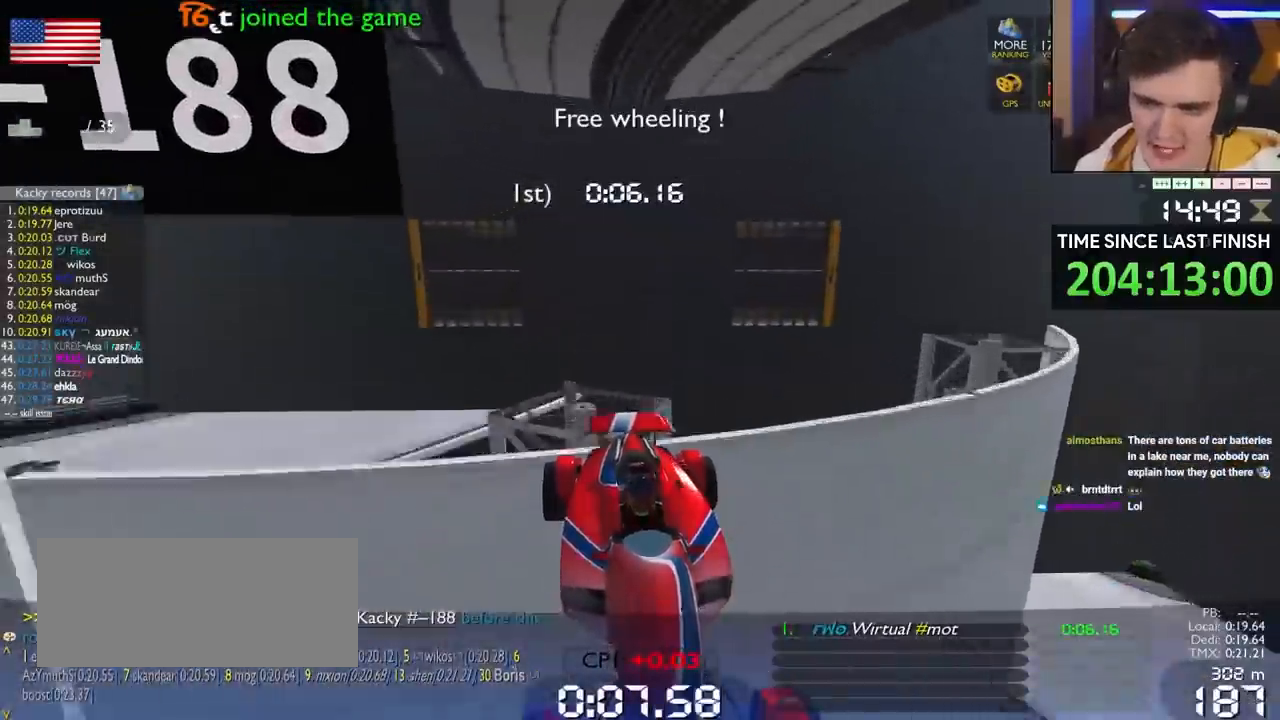
{"keys": ["brake", "left"], "events": [[417, "left", "down"]]}
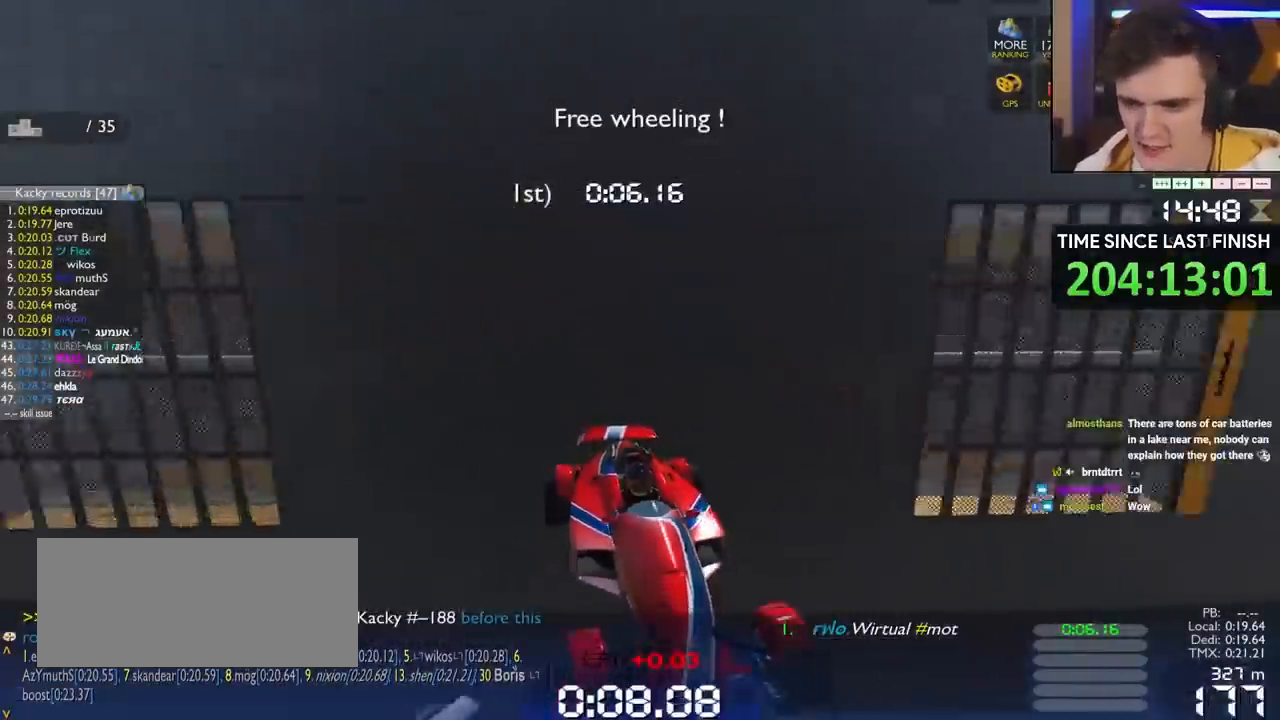
{"keys": ["brake", "left"], "events": []}
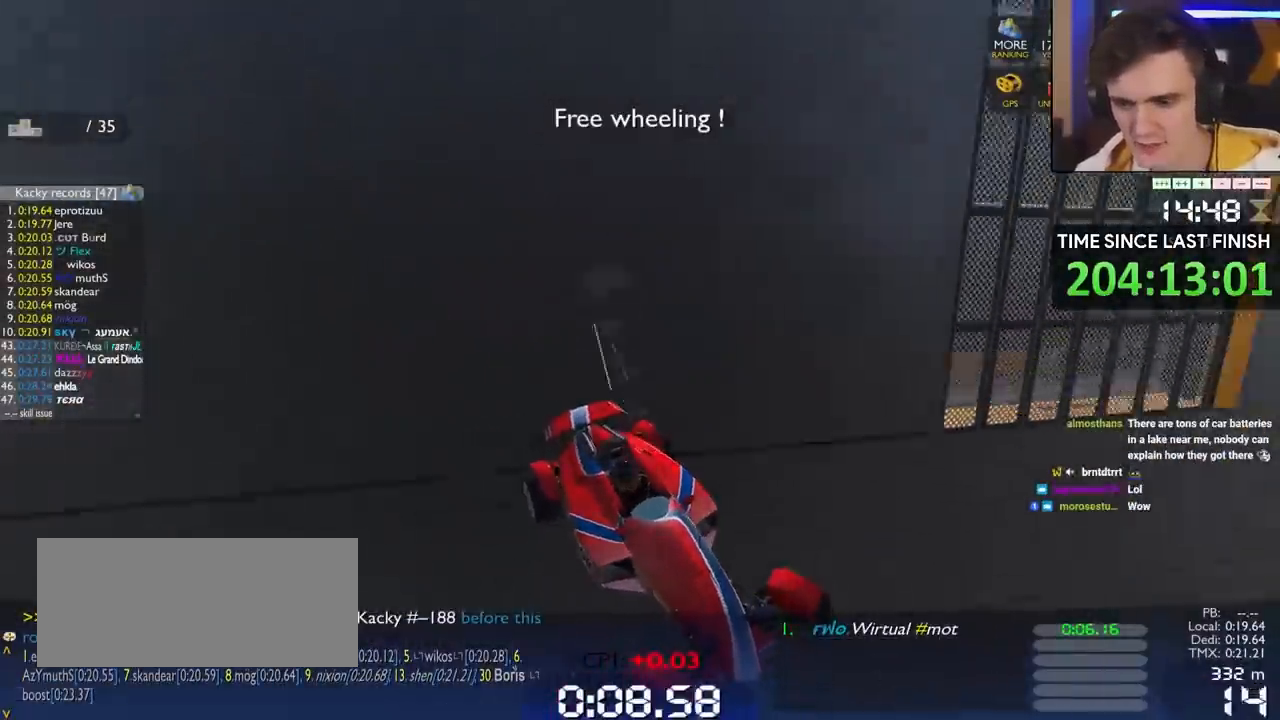
{"keys": ["brake", "left"], "events": []}
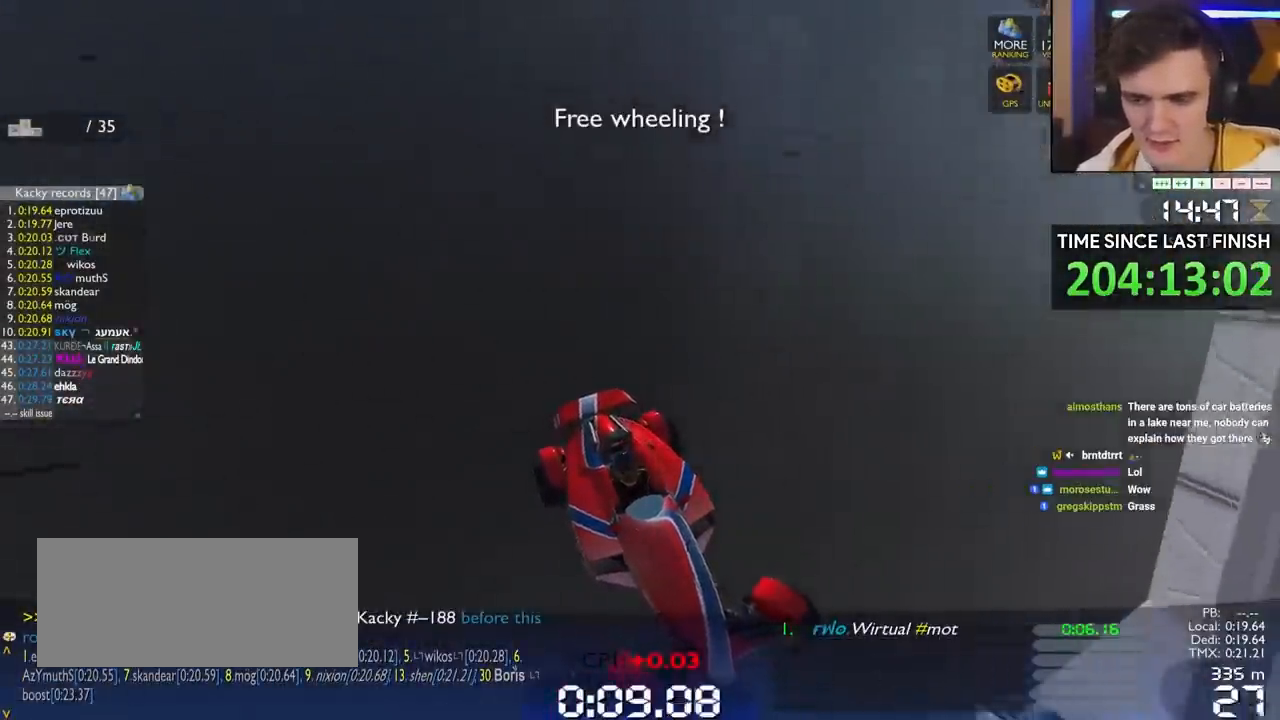
{"keys": ["brake"], "events": [[283, "left", "up"]]}